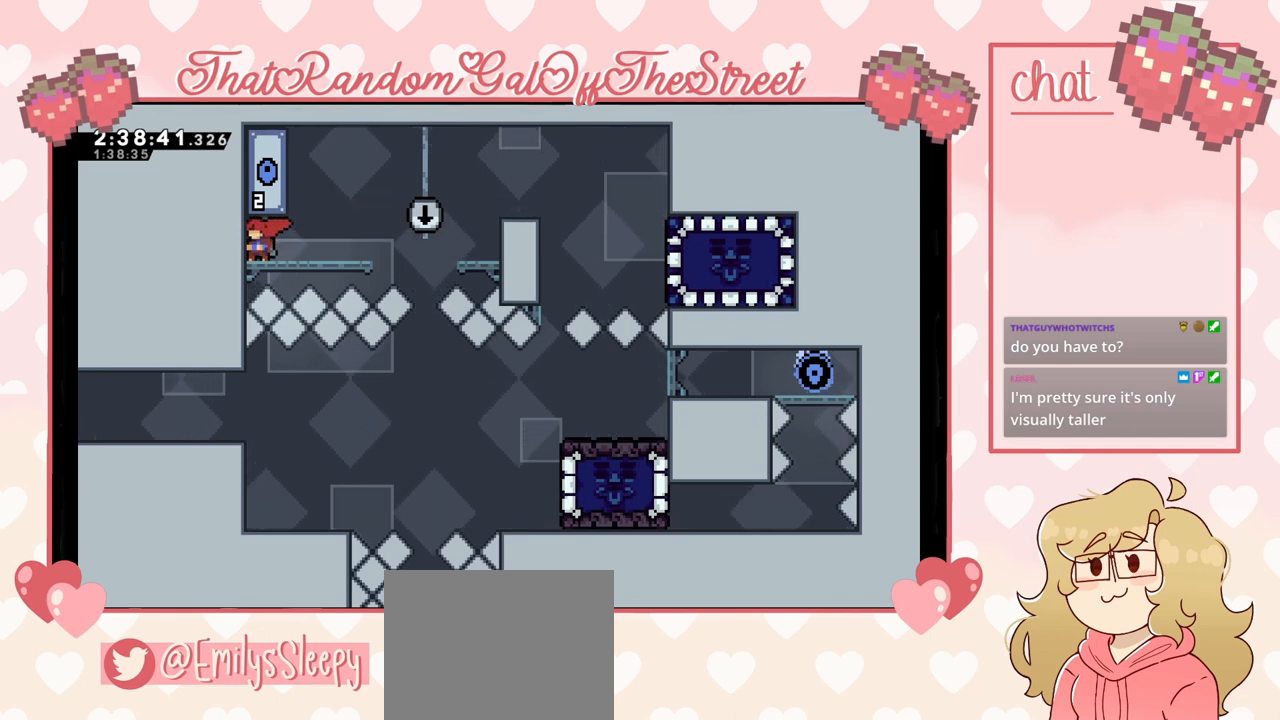
Gameplay with a controller (Xbox layout); each line is a JSON object with the inputs held at the frame after it. "events" lists button and stick changes between this image and that frame as [ms after this image, input, new state], when the widget could be followed in between.
{"buttons": [], "left_stick": "center", "right_stick": "center", "events": []}
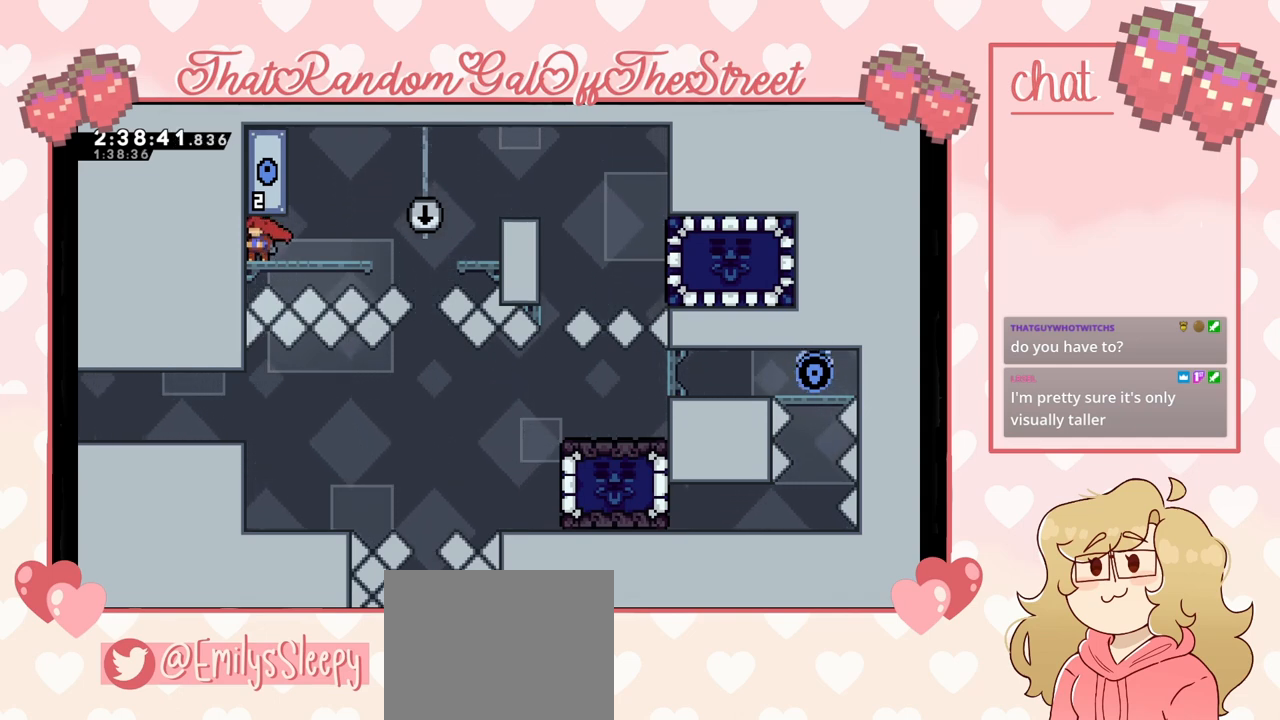
{"buttons": [], "left_stick": "center", "right_stick": "center", "events": []}
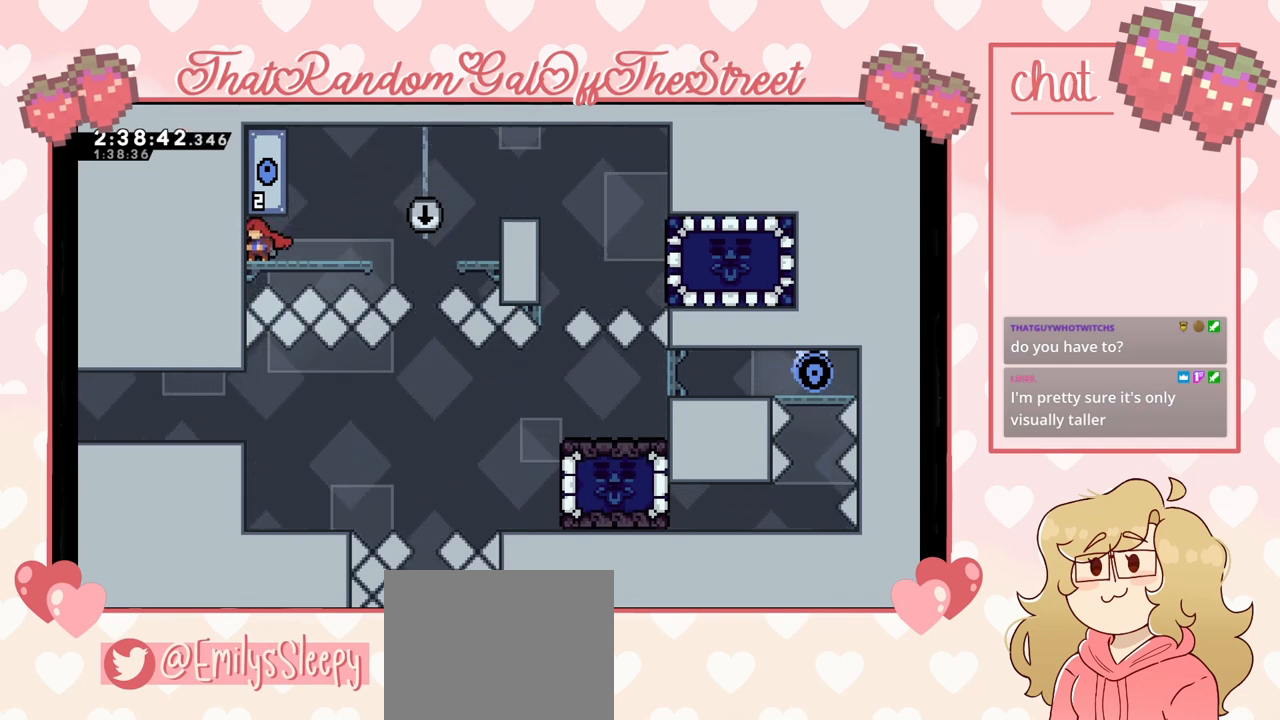
{"buttons": [], "left_stick": "center", "right_stick": "center", "events": []}
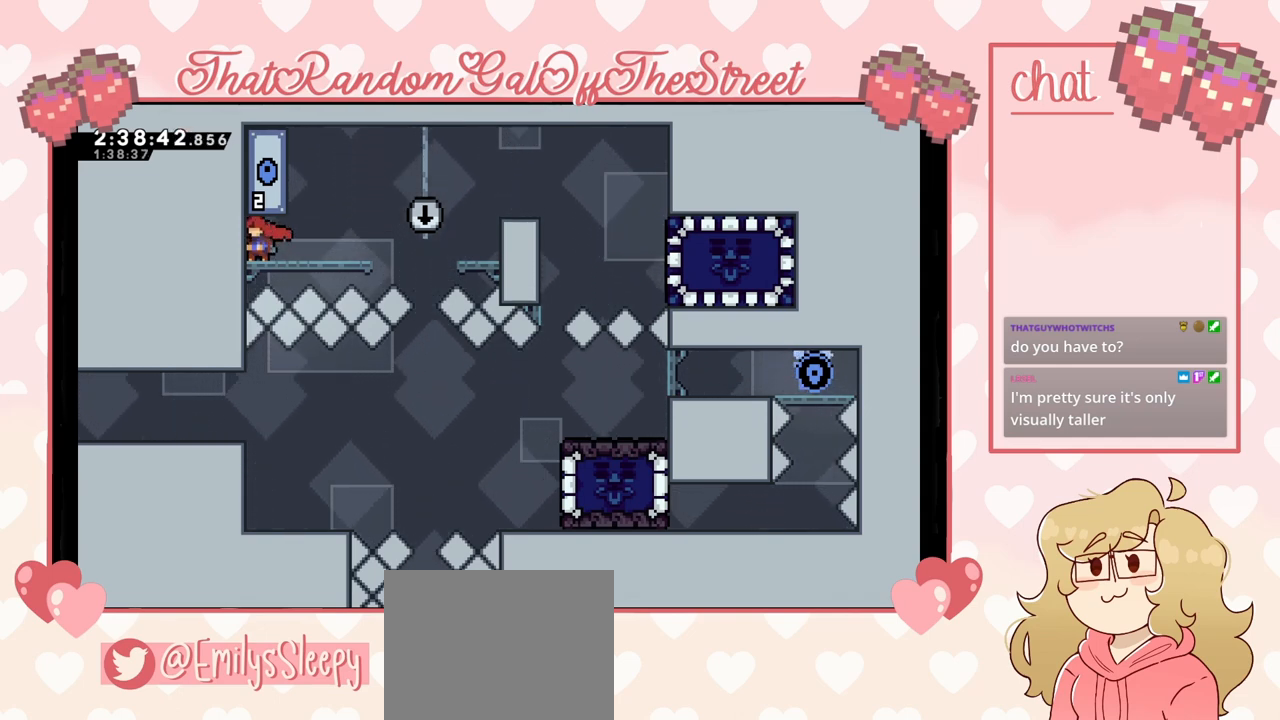
{"buttons": [], "left_stick": "center", "right_stick": "center", "events": []}
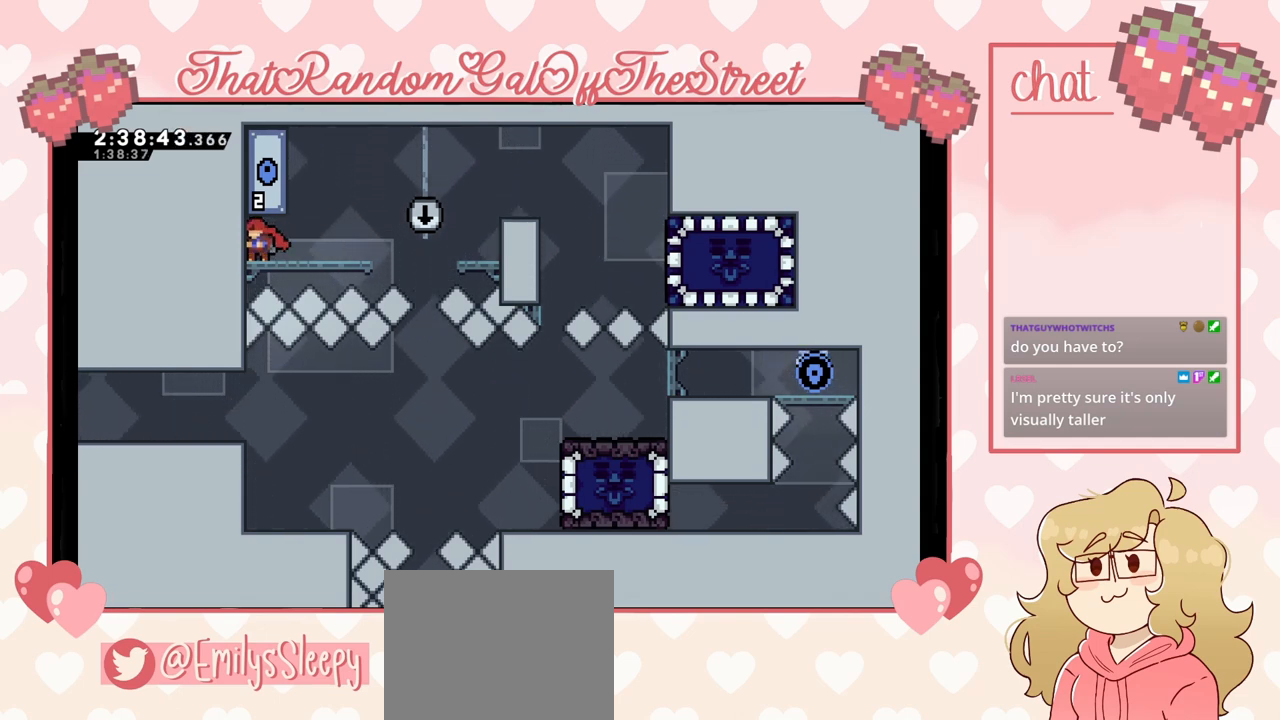
{"buttons": [], "left_stick": "center", "right_stick": "center", "events": []}
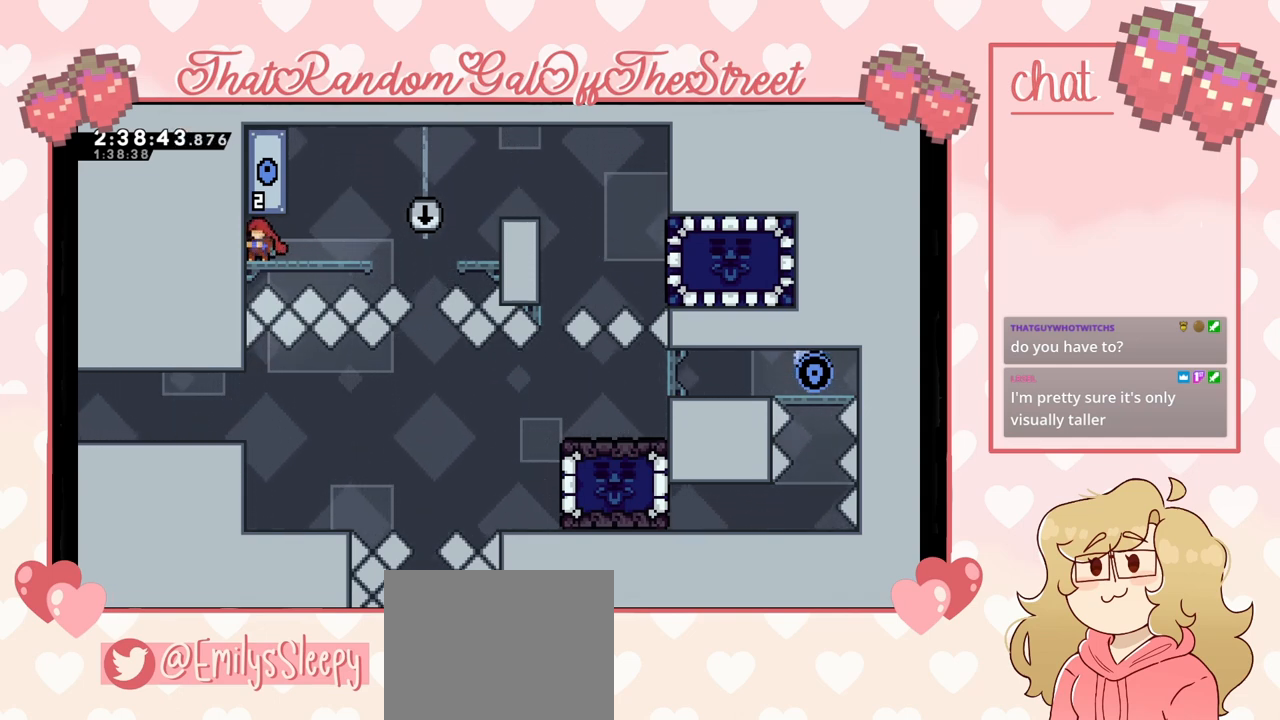
{"buttons": [], "left_stick": "center", "right_stick": "center", "events": []}
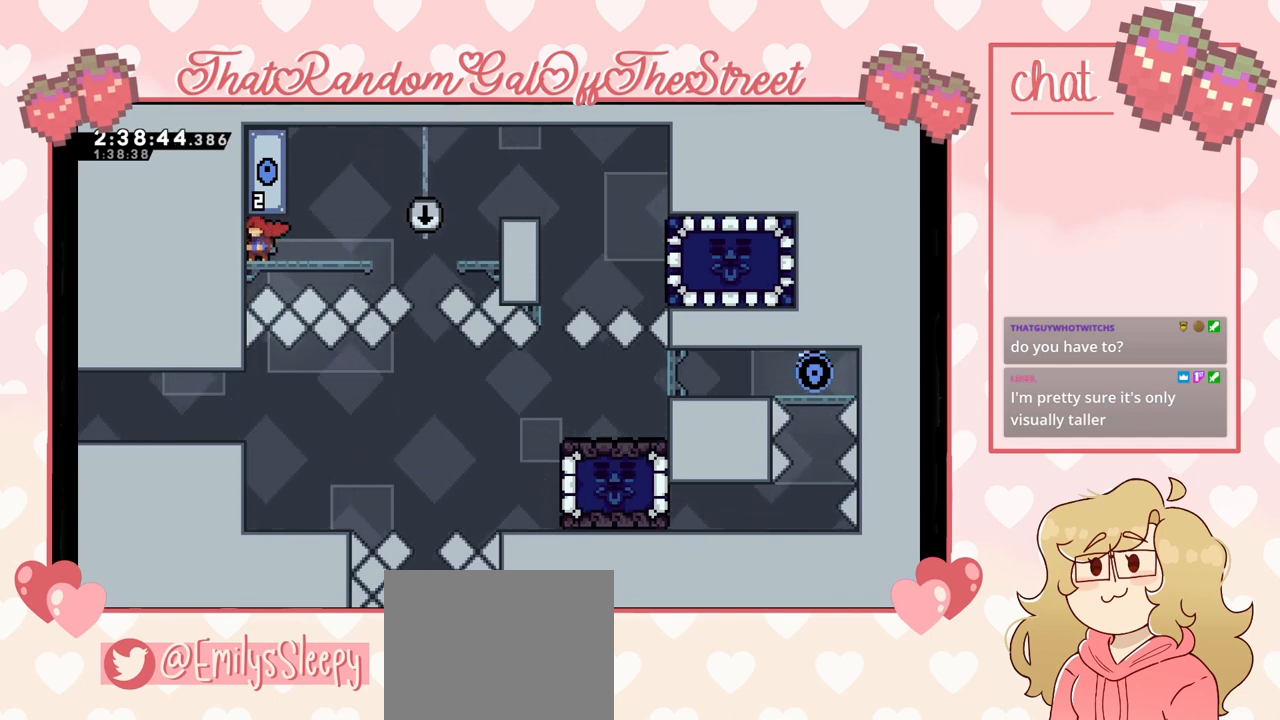
{"buttons": [], "left_stick": "center", "right_stick": "center", "events": []}
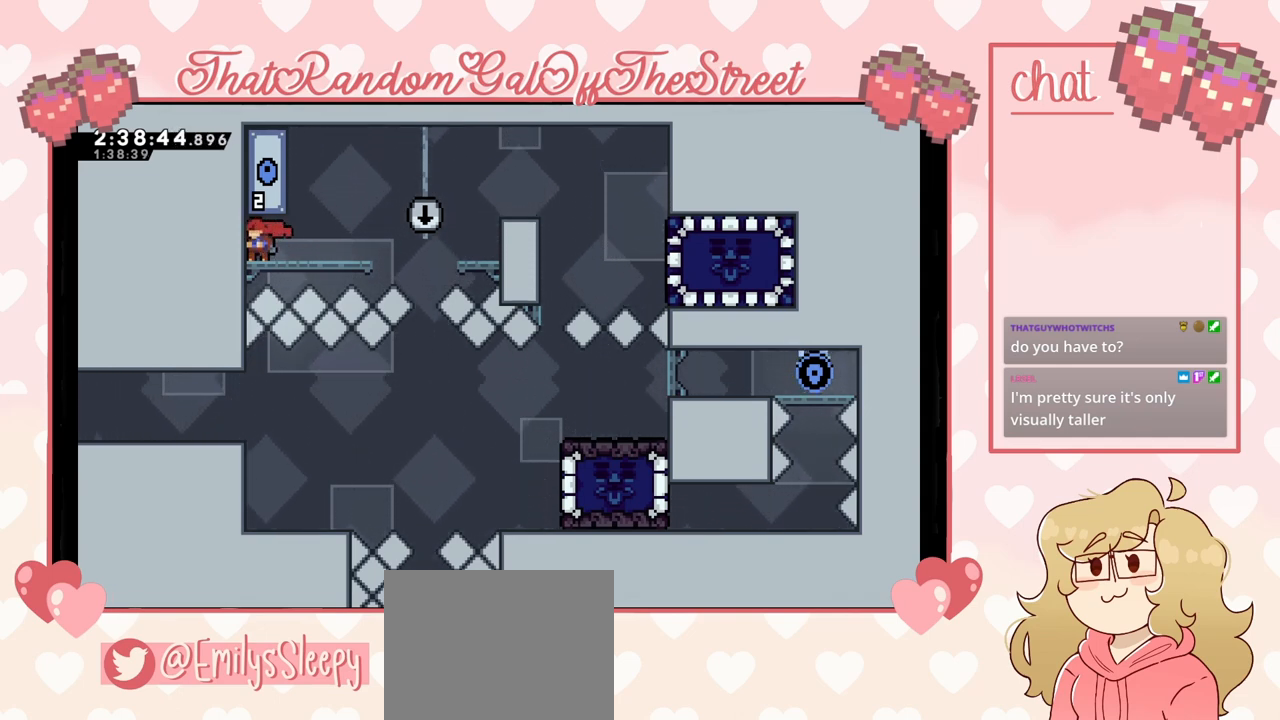
{"buttons": [], "left_stick": "center", "right_stick": "center", "events": [[333, "DPAD_RIGHT", "down"], [433, "DPAD_RIGHT", "up"]]}
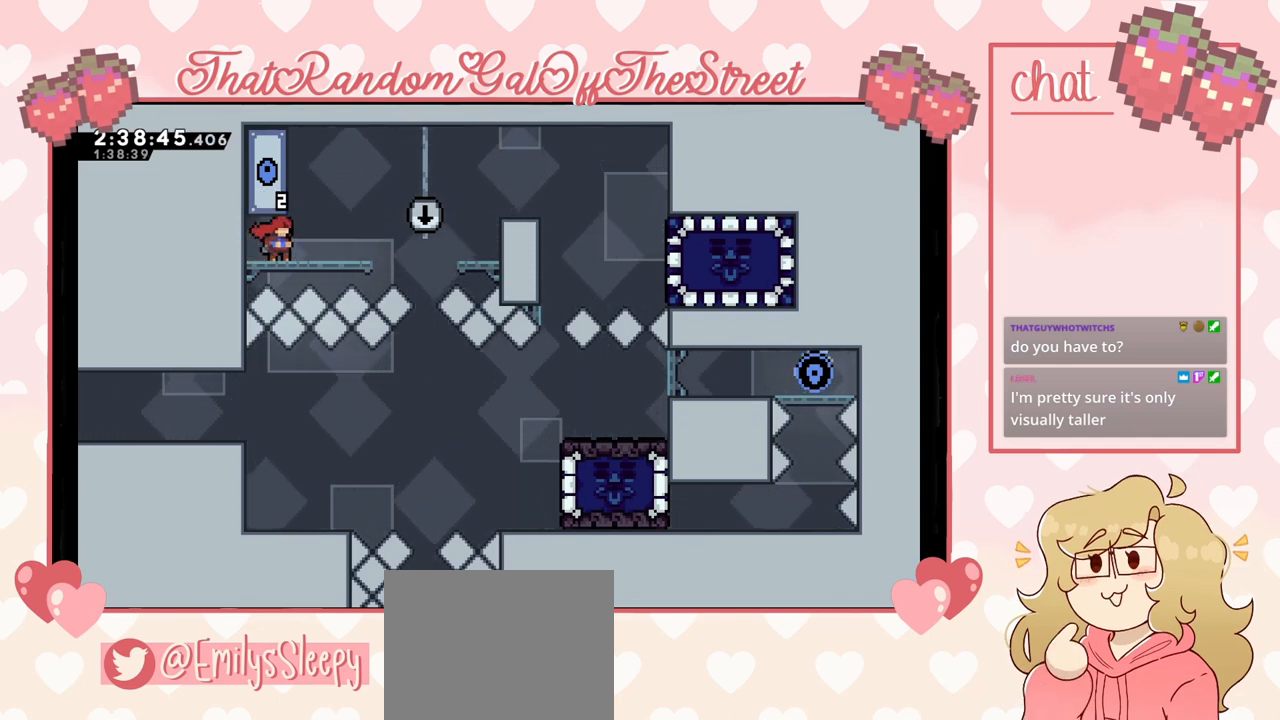
{"buttons": [], "left_stick": "center", "right_stick": "center", "events": []}
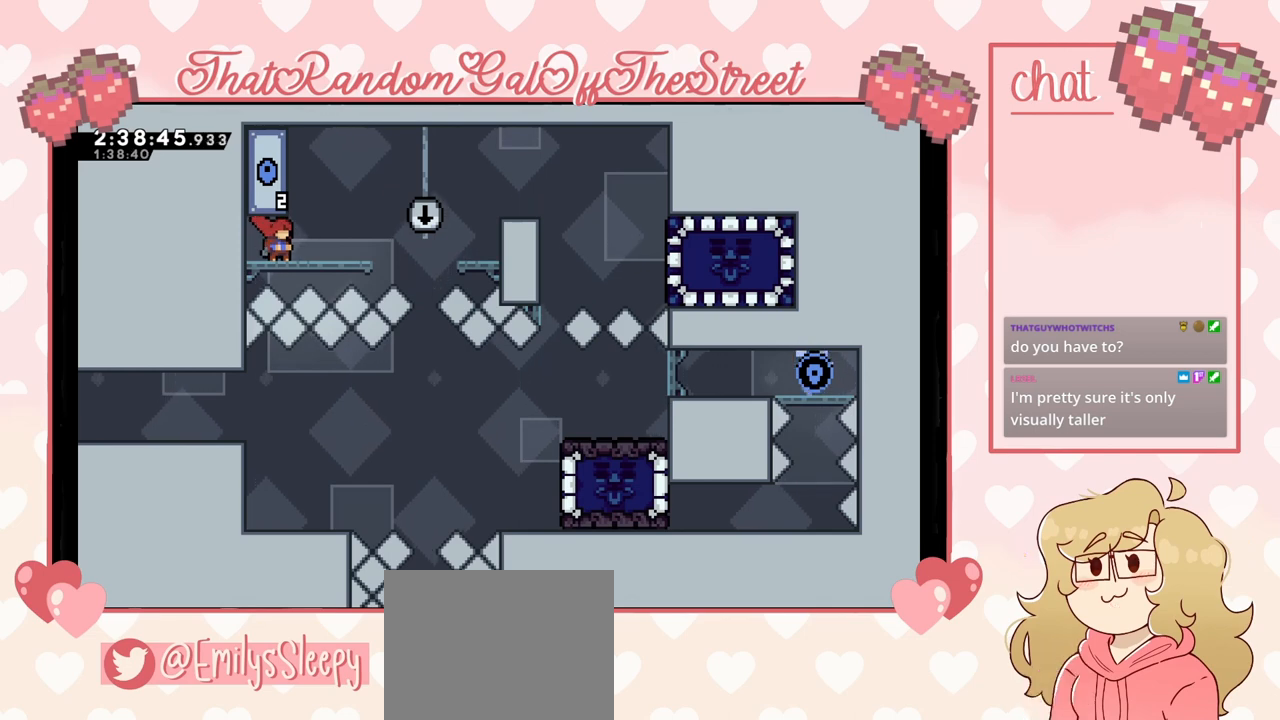
{"buttons": [], "left_stick": "right", "right_stick": "center", "events": [[400, "left_stick", "right"]]}
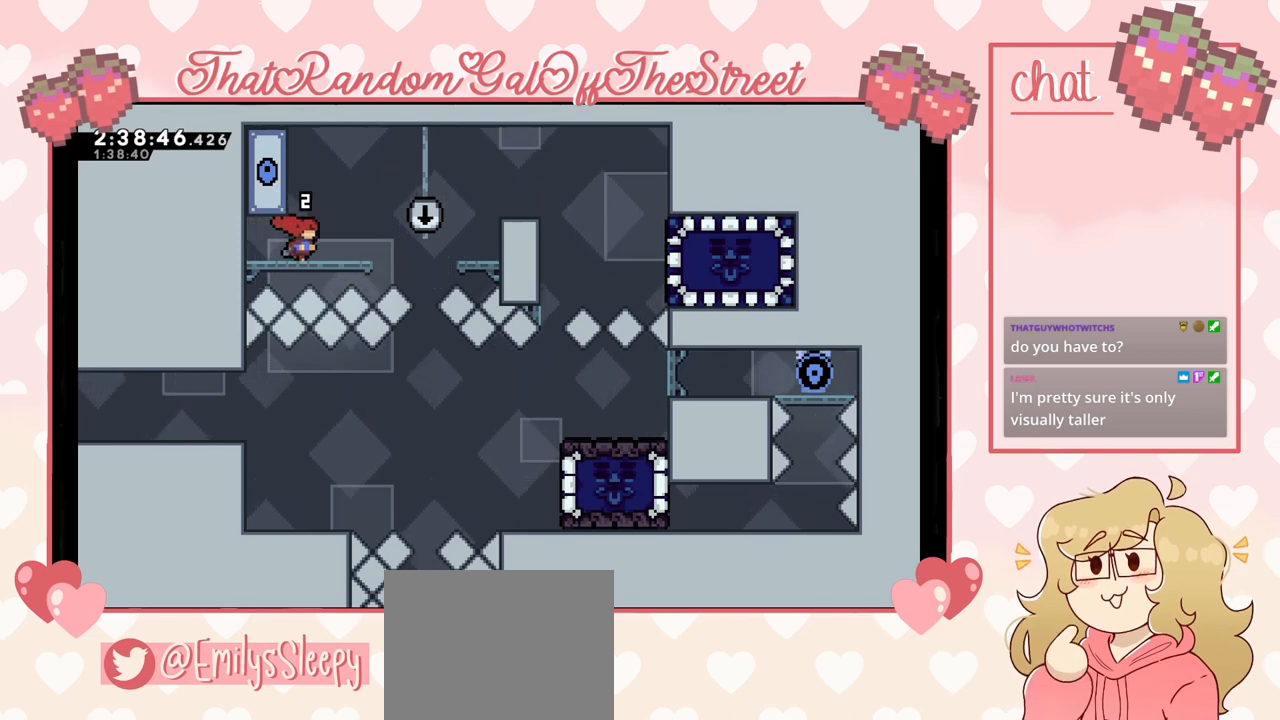
{"buttons": [], "left_stick": "right", "right_stick": "center", "events": [[167, "A", "down"], [500, "A", "up"]]}
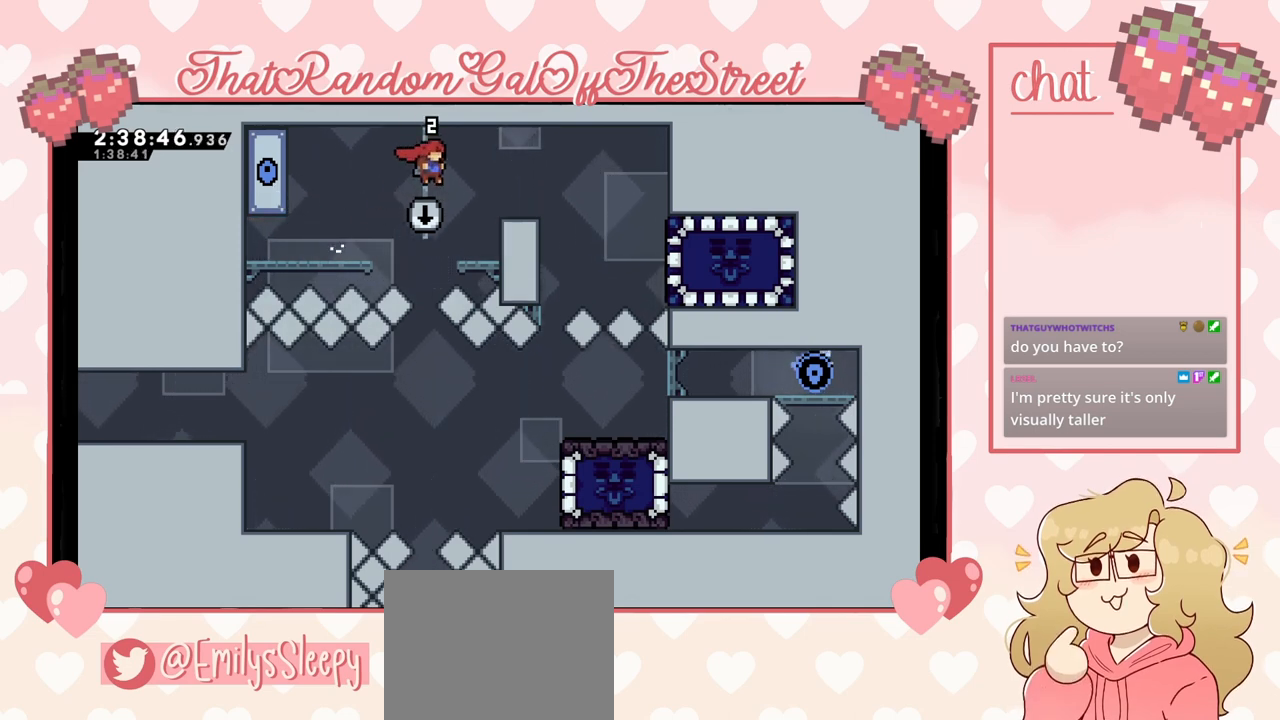
{"buttons": ["A"], "left_stick": "right", "right_stick": "center", "events": [[200, "left_stick", "center"], [400, "A", "down"], [467, "left_stick", "right"]]}
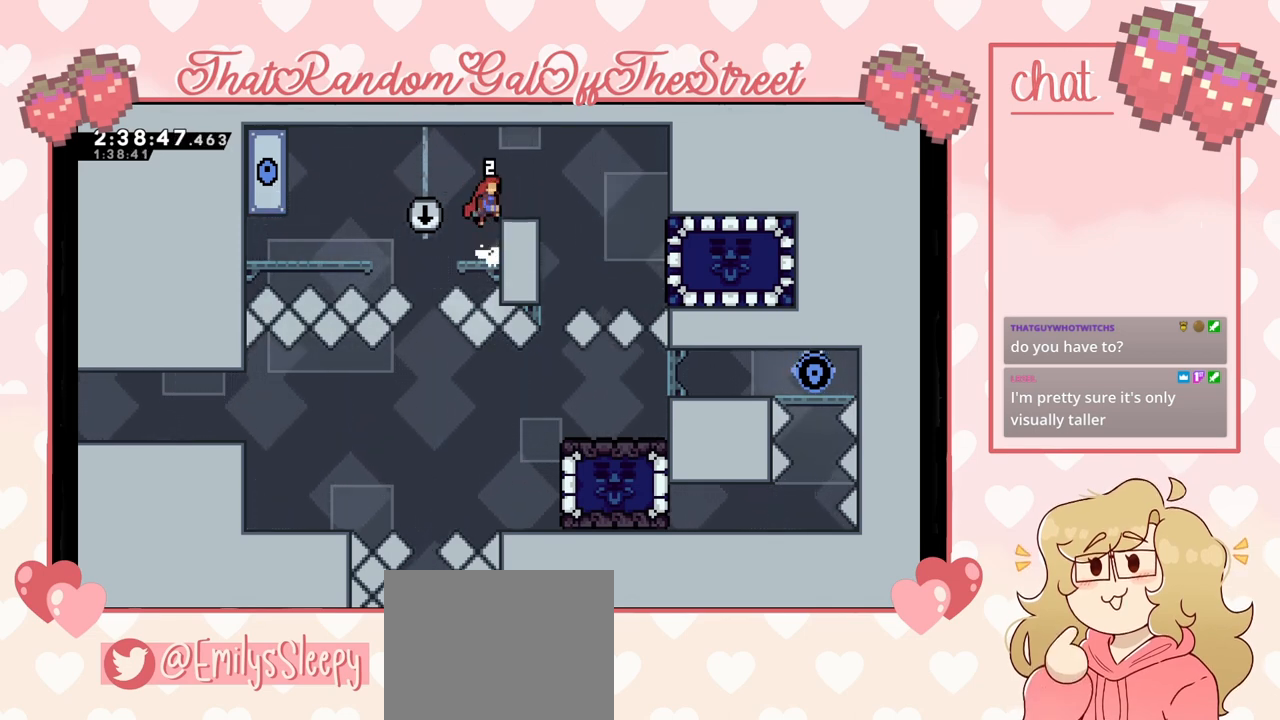
{"buttons": [], "left_stick": "center", "right_stick": "center", "events": [[67, "A", "up"], [233, "left_stick", "center"]]}
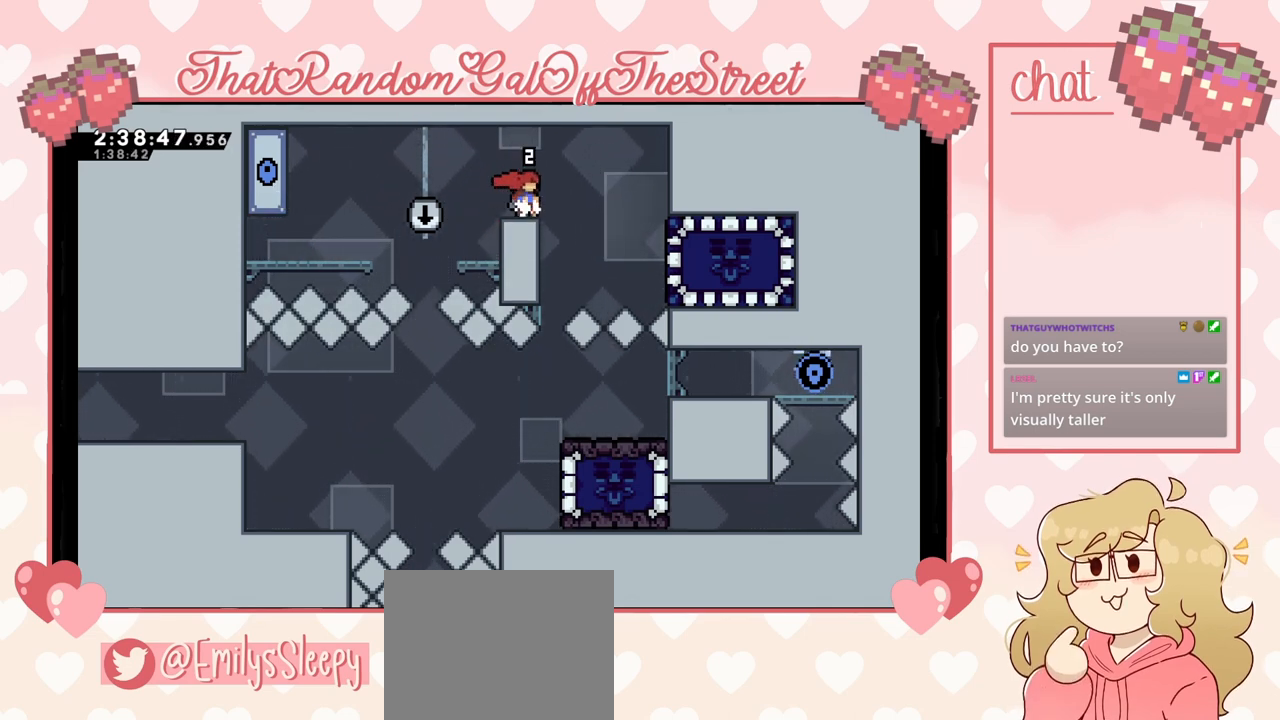
{"buttons": [], "left_stick": "center", "right_stick": "center", "events": []}
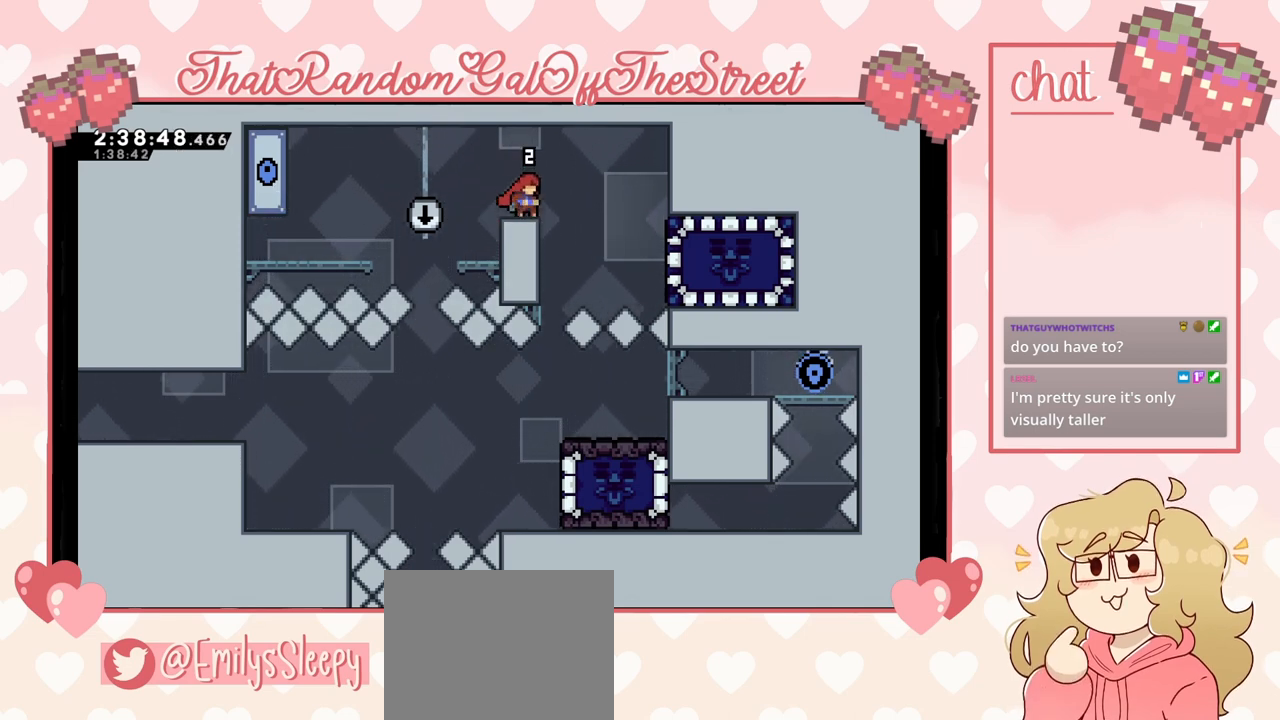
{"buttons": ["DPAD_DOWN"], "left_stick": "center", "right_stick": "center", "events": [[267, "DPAD_DOWN", "down"], [333, "DPAD_DOWN", "up"], [433, "DPAD_DOWN", "down"]]}
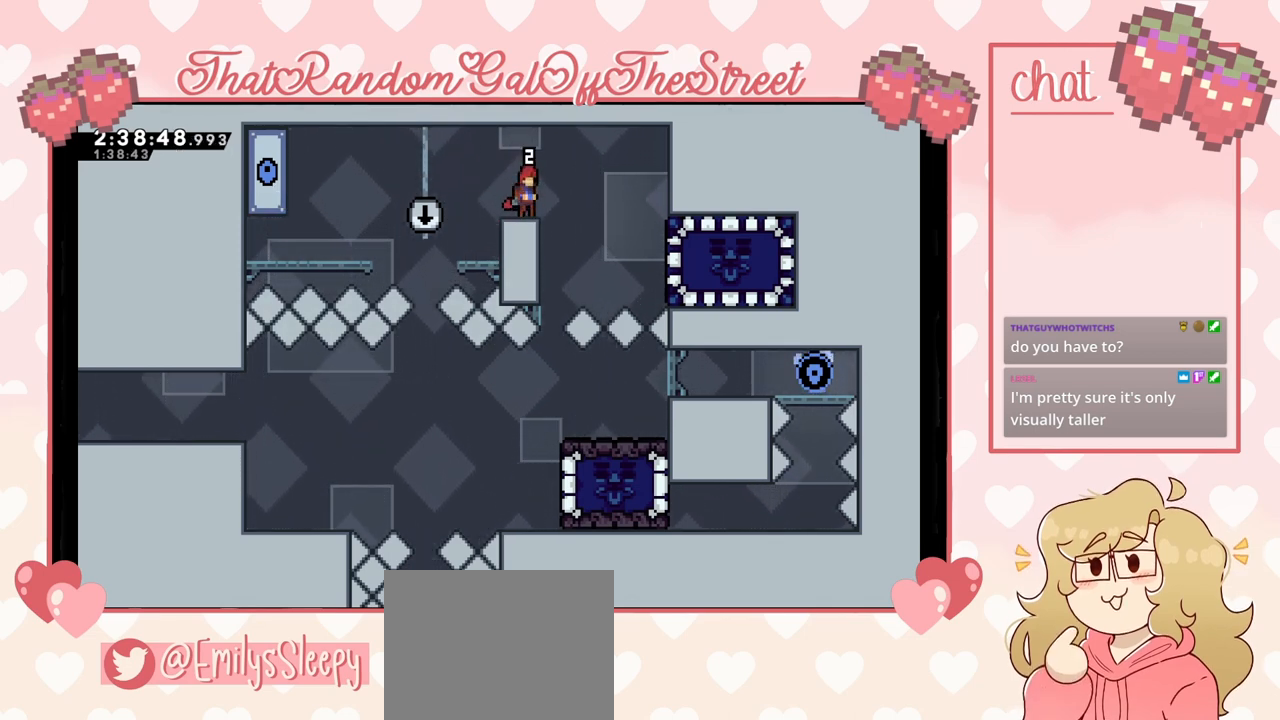
{"buttons": ["DPAD_DOWN"], "left_stick": "center", "right_stick": "center", "events": [[33, "DPAD_DOWN", "up"], [100, "DPAD_DOWN", "down"], [200, "DPAD_DOWN", "up"], [300, "DPAD_DOWN", "down"]]}
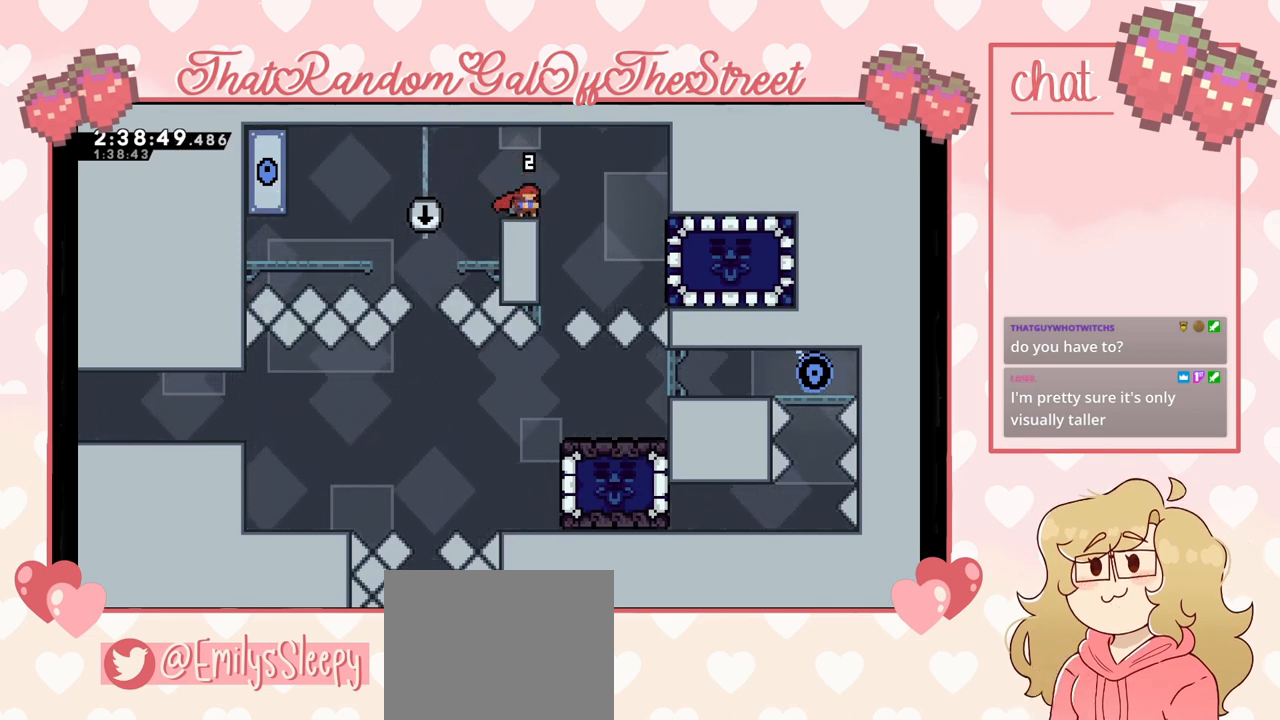
{"buttons": ["DPAD_LEFT"], "left_stick": "center", "right_stick": "center", "events": [[67, "DPAD_DOWN", "up"], [433, "DPAD_LEFT", "down"]]}
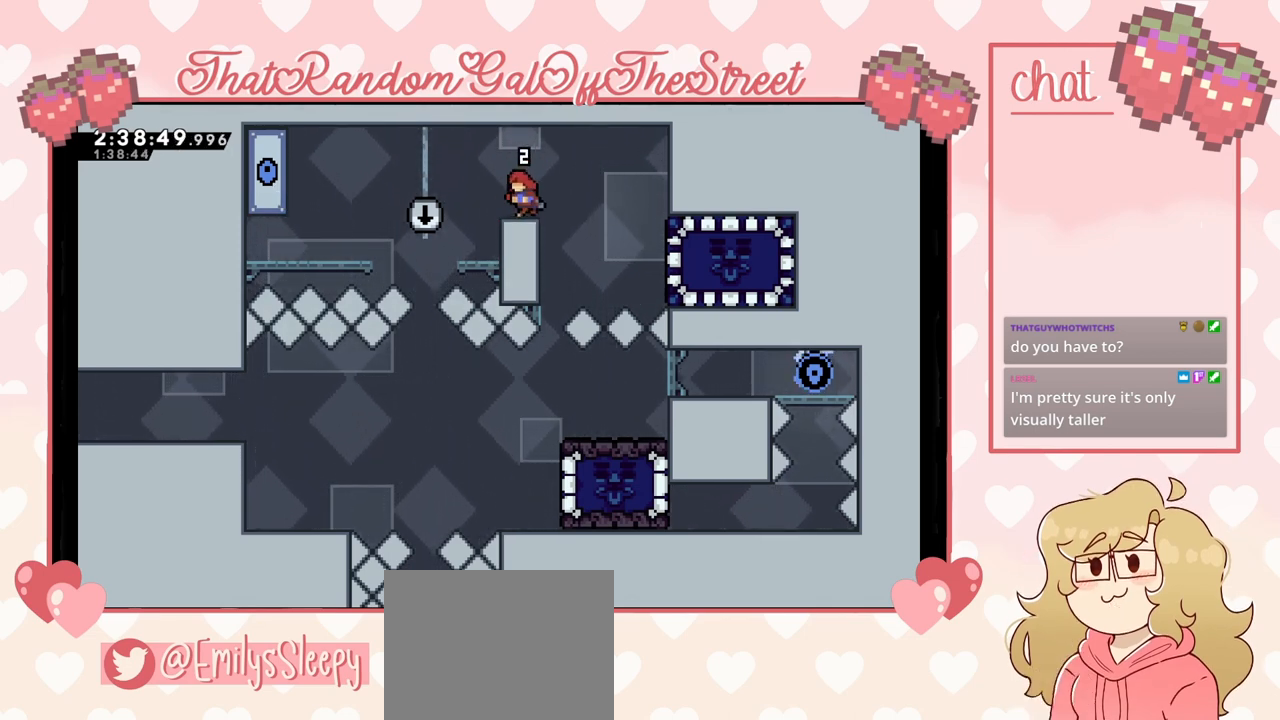
{"buttons": [], "left_stick": "center", "right_stick": "center", "events": [[33, "DPAD_LEFT", "up"]]}
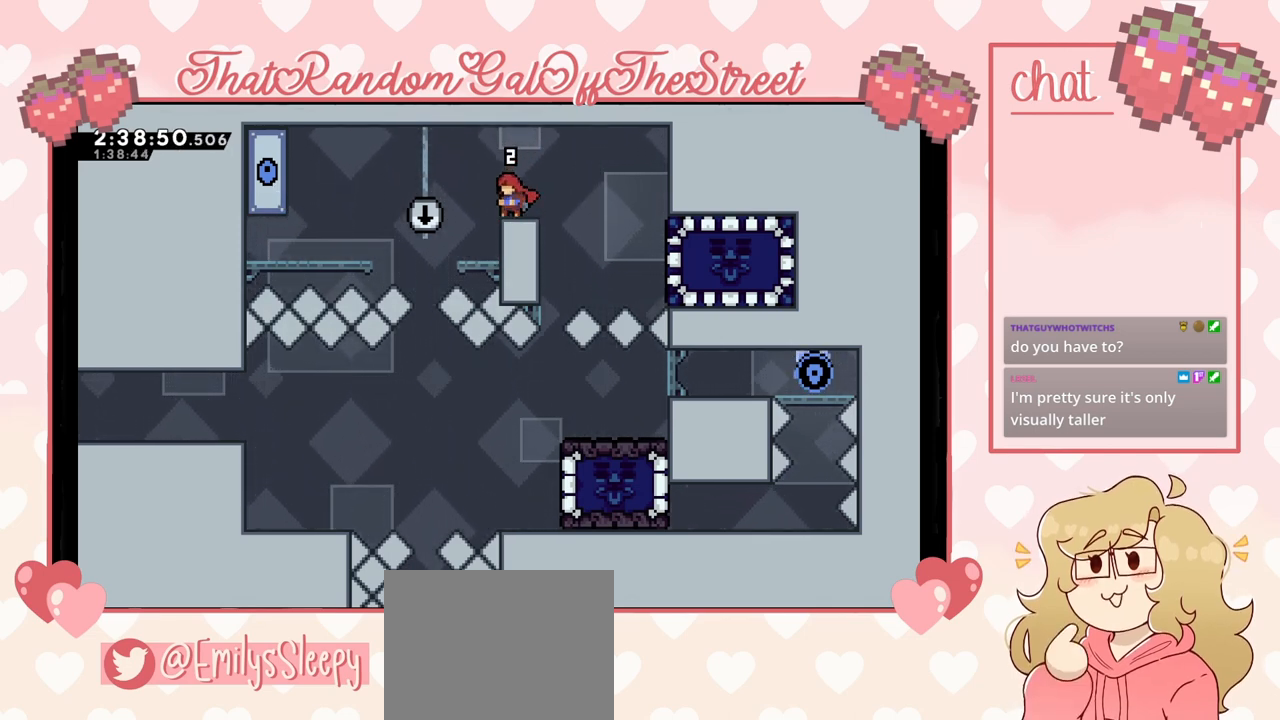
{"buttons": [], "left_stick": "center", "right_stick": "center", "events": [[167, "A", "down"], [300, "A", "up"], [333, "left_stick", "left"], [467, "left_stick", "center"]]}
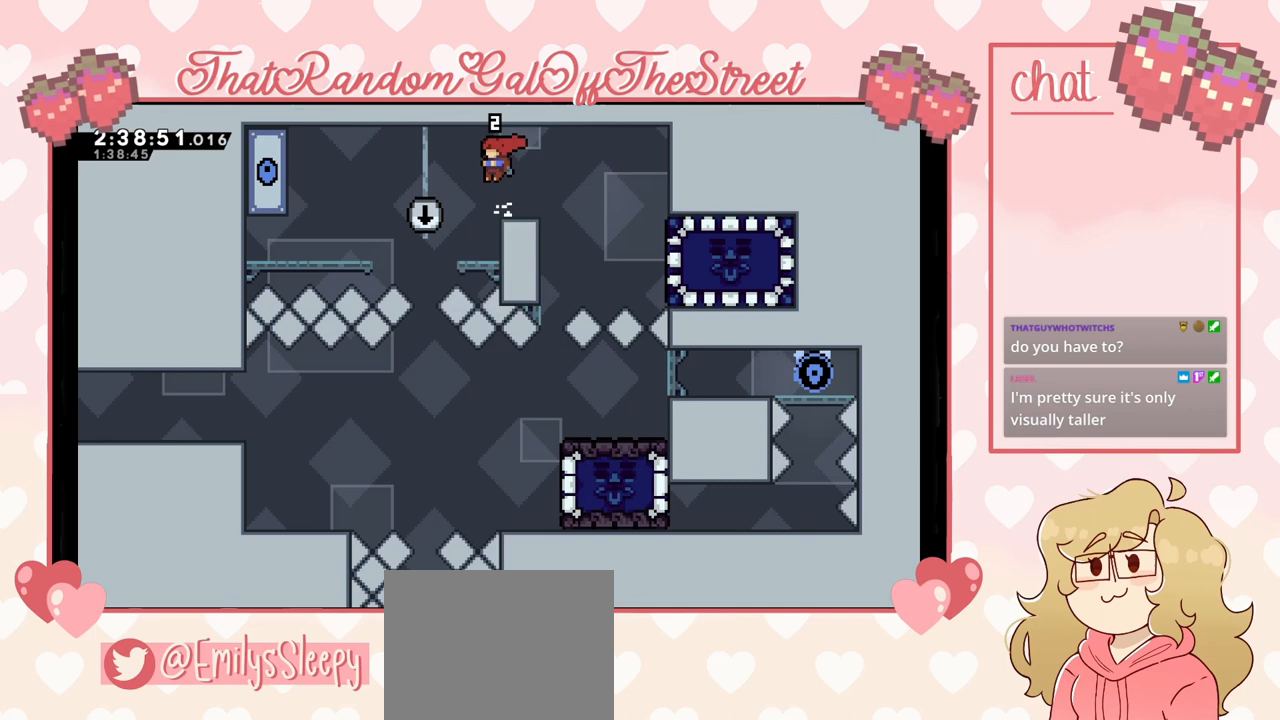
{"buttons": [], "left_stick": "center", "right_stick": "center", "events": []}
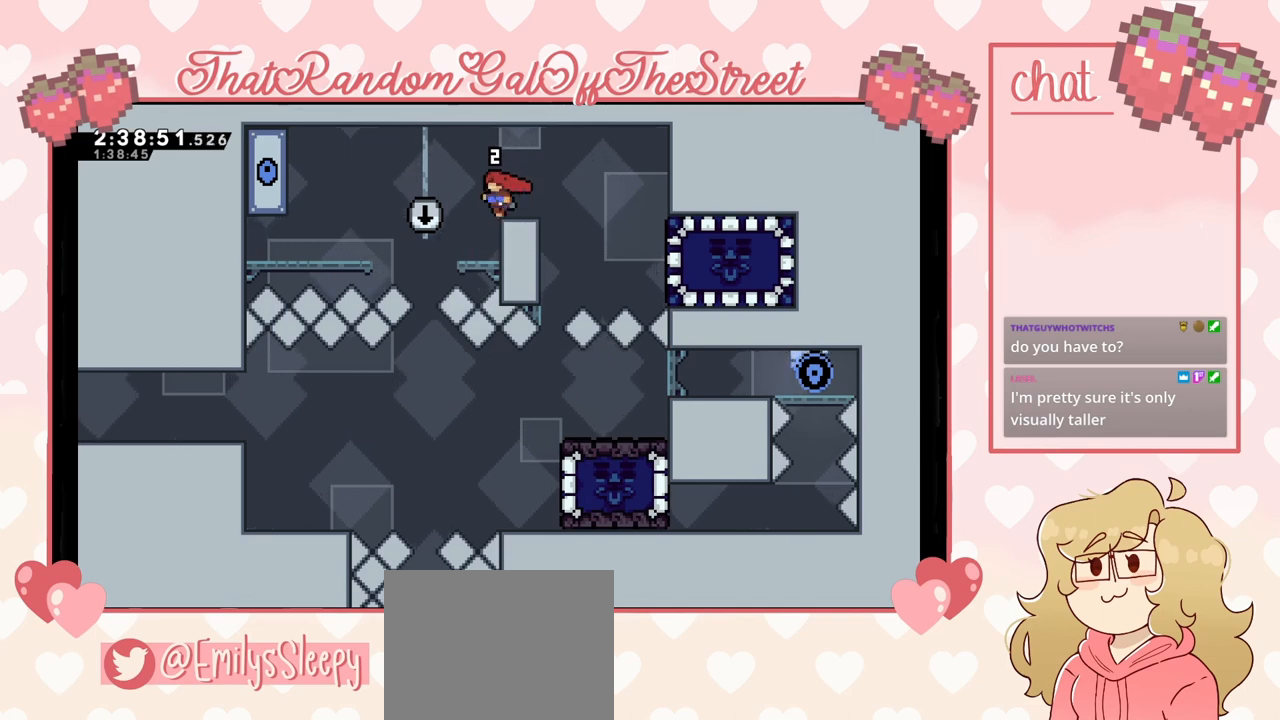
{"buttons": [], "left_stick": "center", "right_stick": "center", "events": [[33, "A", "down"], [100, "A", "up"], [467, "A", "down"], [500, "A", "up"]]}
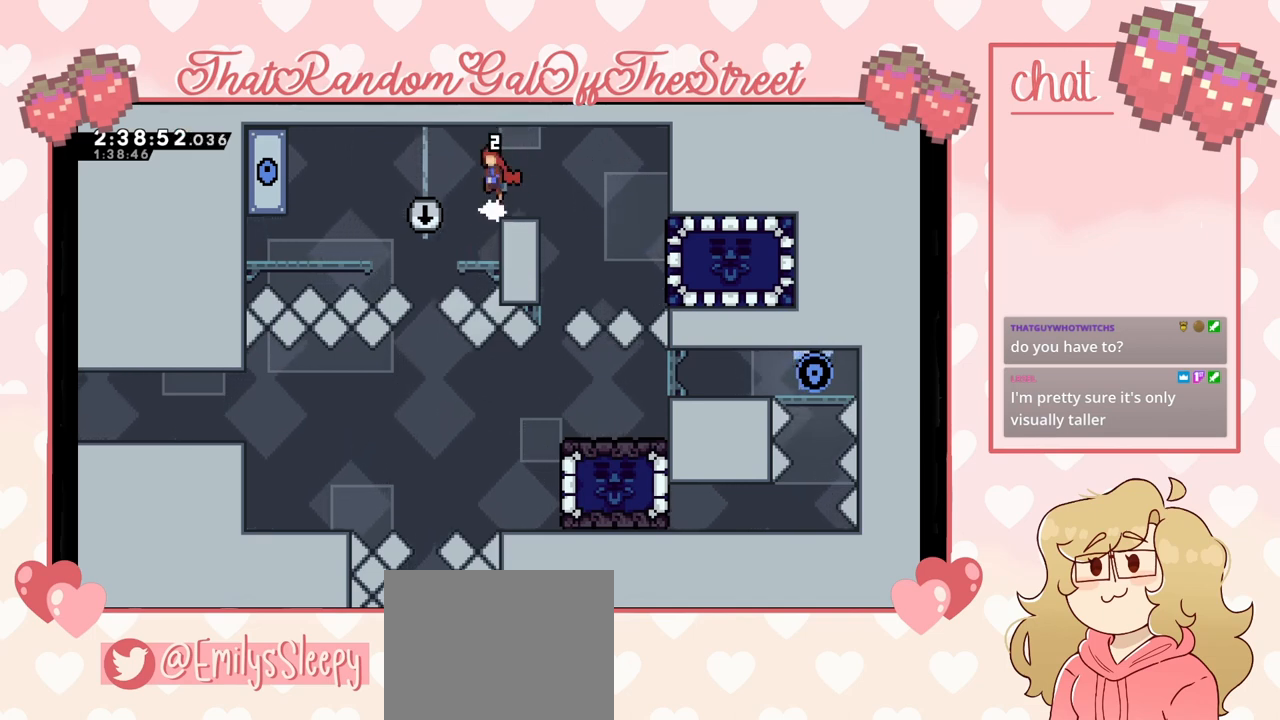
{"buttons": [], "left_stick": "center", "right_stick": "center", "events": [[333, "A", "down"], [433, "A", "up"]]}
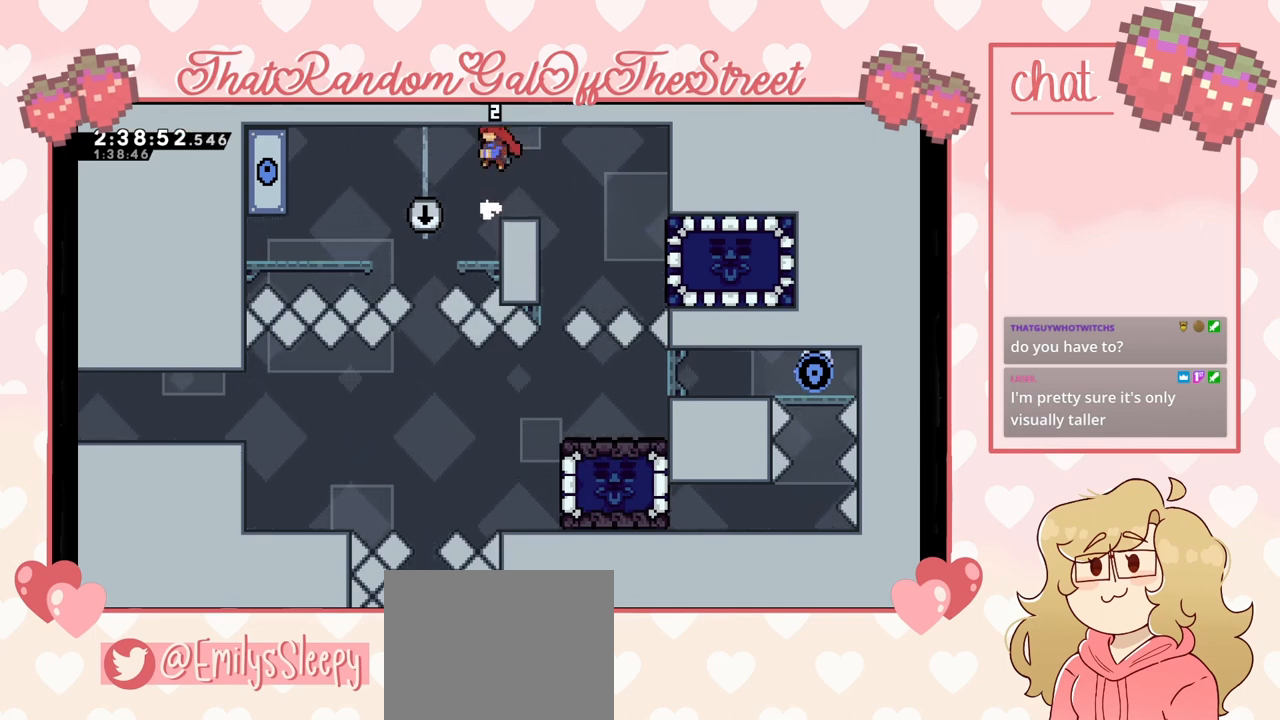
{"buttons": [], "left_stick": "center", "right_stick": "center", "events": [[267, "A", "down"], [333, "A", "up"]]}
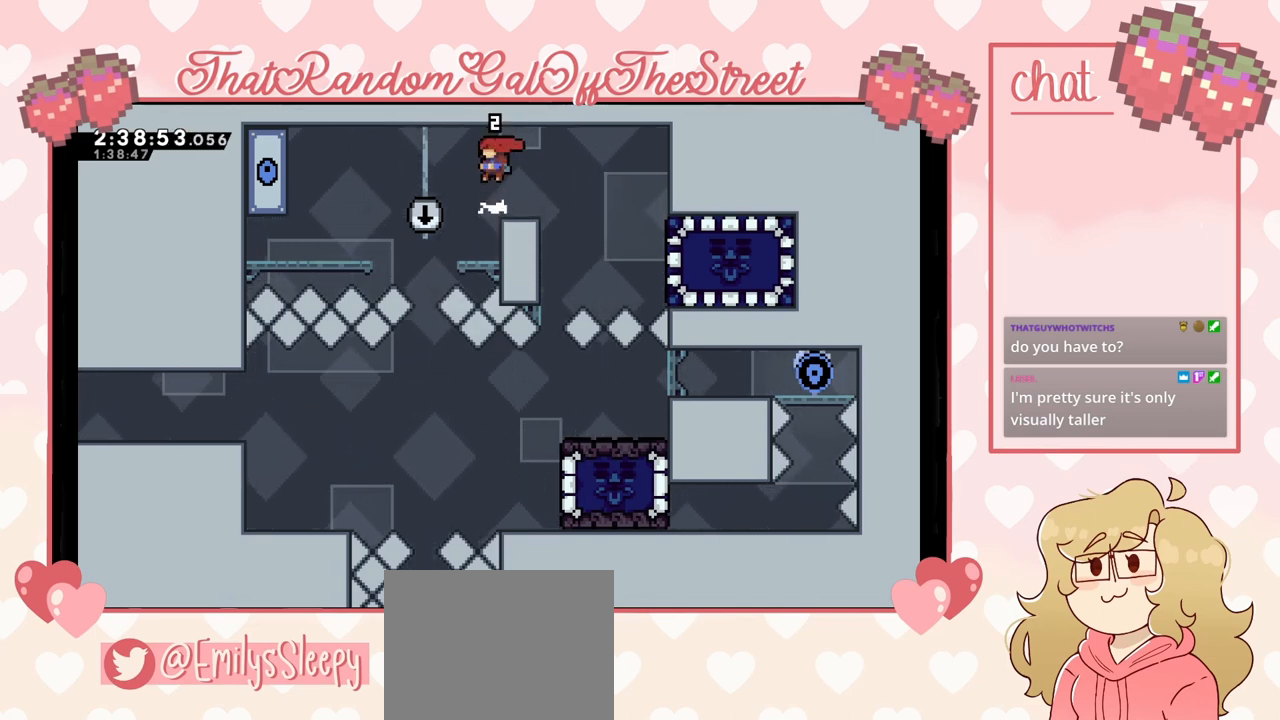
{"buttons": [], "left_stick": "center", "right_stick": "center", "events": [[167, "A", "down"], [333, "A", "up"]]}
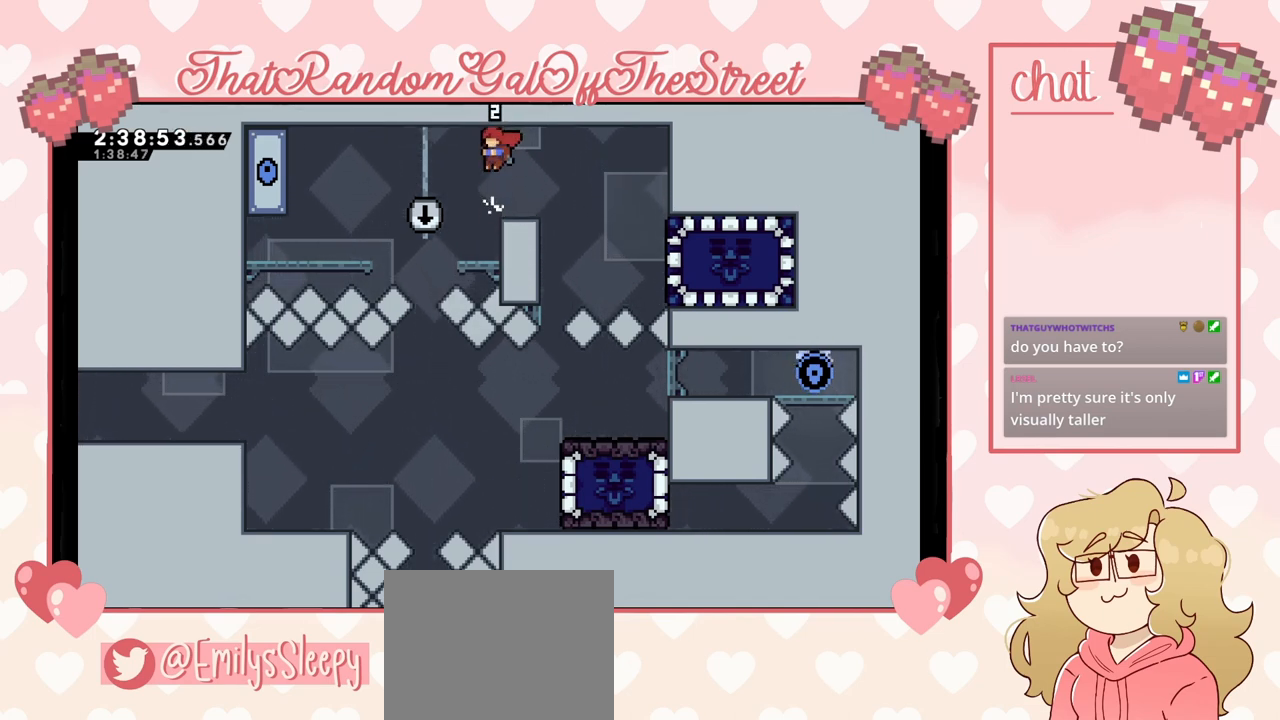
{"buttons": [], "left_stick": "center", "right_stick": "center", "events": []}
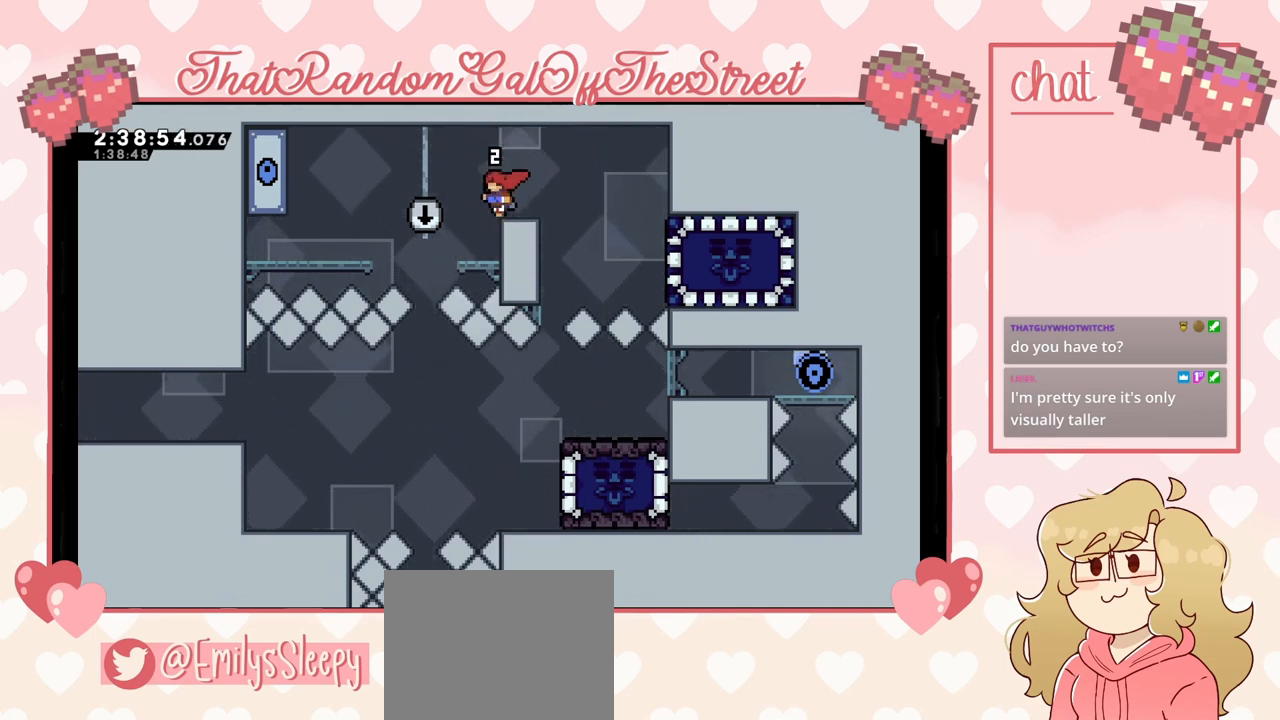
{"buttons": [], "left_stick": "center", "right_stick": "center", "events": []}
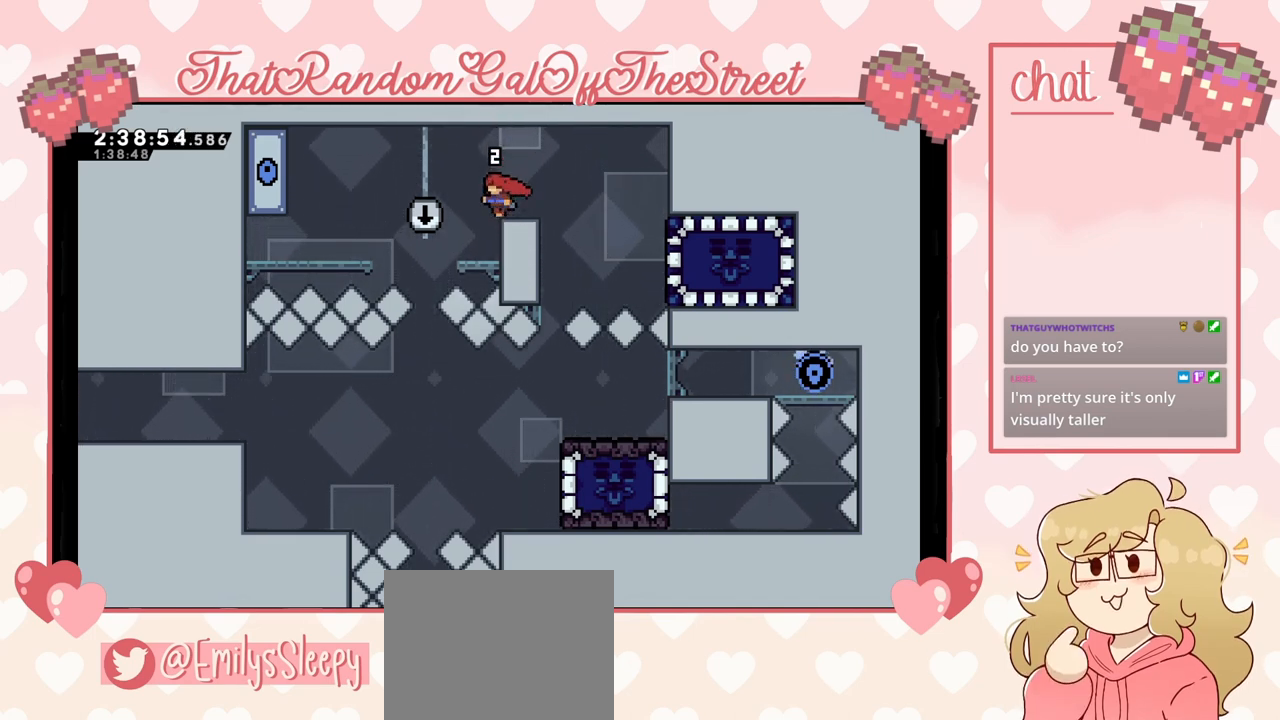
{"buttons": [], "left_stick": "center", "right_stick": "center", "events": []}
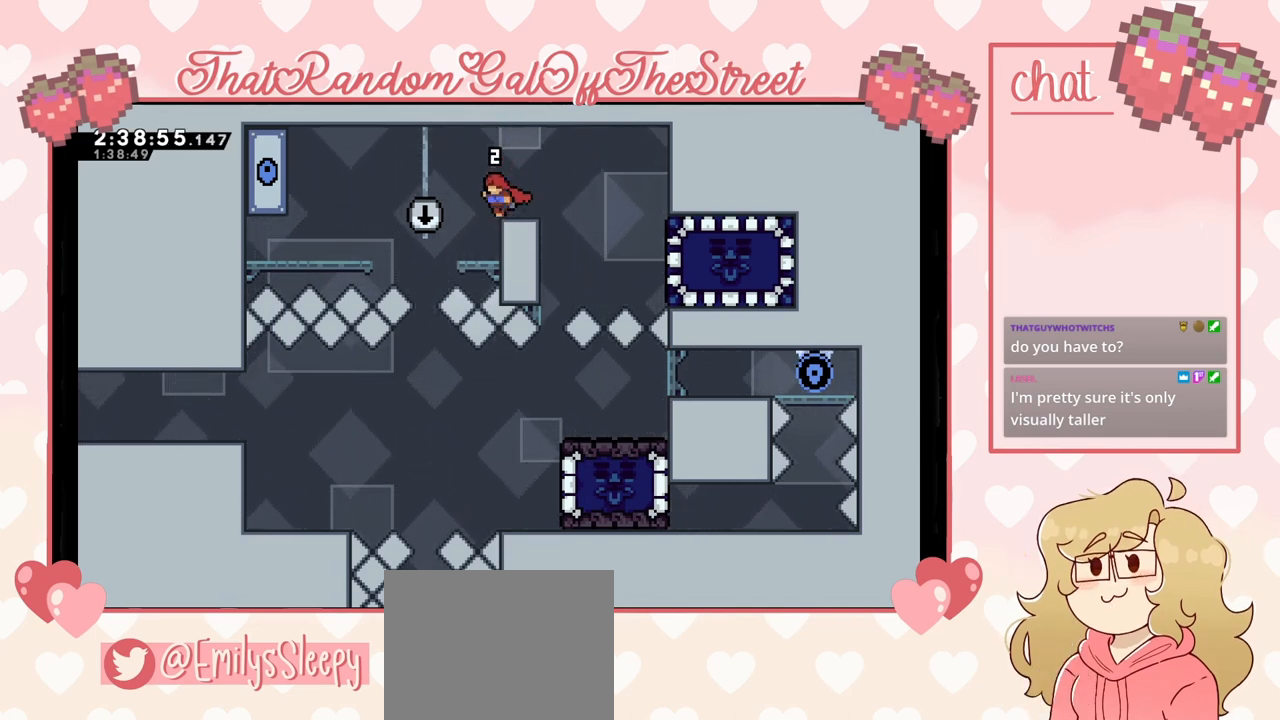
{"buttons": [], "left_stick": "center", "right_stick": "center", "events": []}
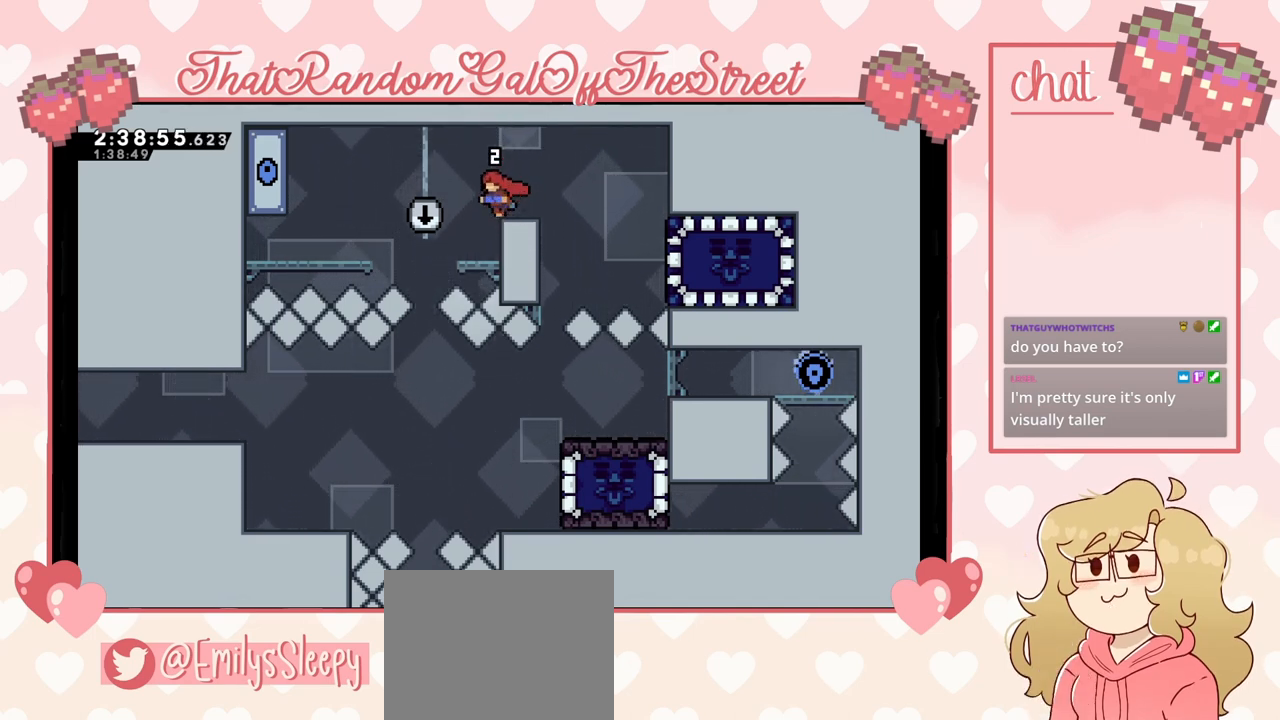
{"buttons": [], "left_stick": "center", "right_stick": "center", "events": []}
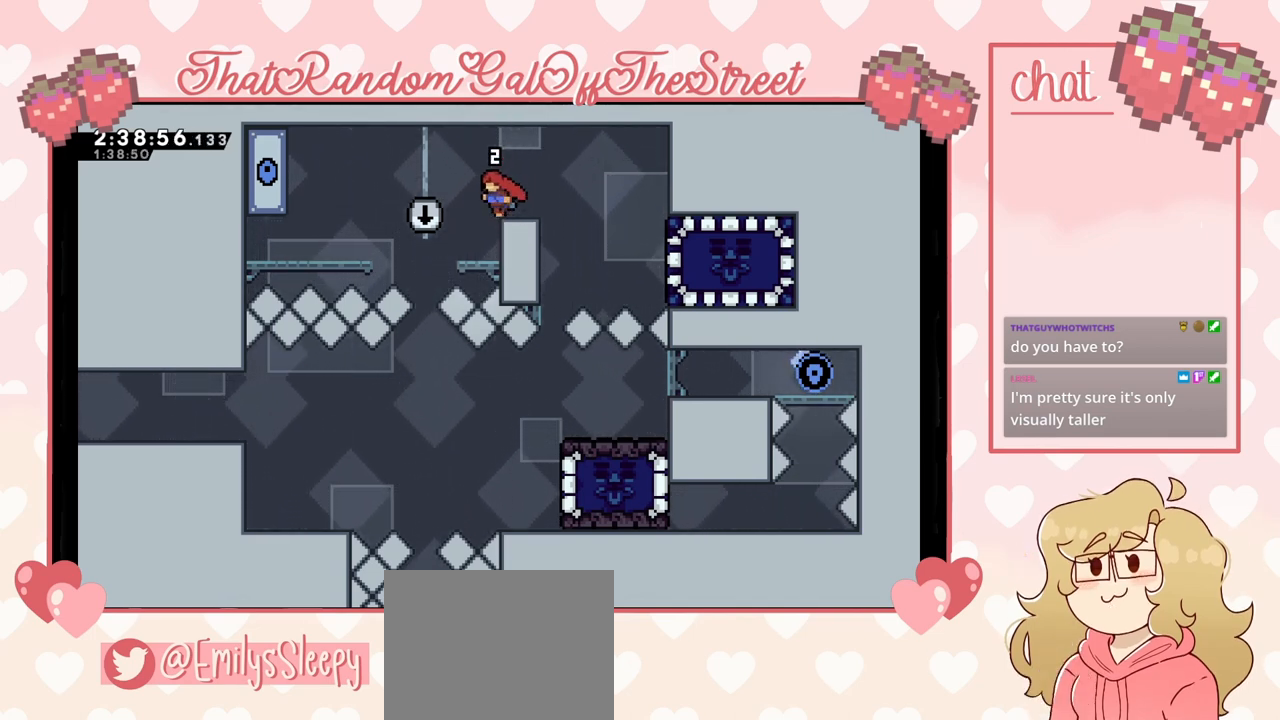
{"buttons": ["DPAD_DOWN"], "left_stick": "center", "right_stick": "center", "events": [[133, "DPAD_DOWN", "down"], [200, "DPAD_DOWN", "up"], [300, "DPAD_DOWN", "down"], [367, "DPAD_DOWN", "up"], [433, "DPAD_DOWN", "down"]]}
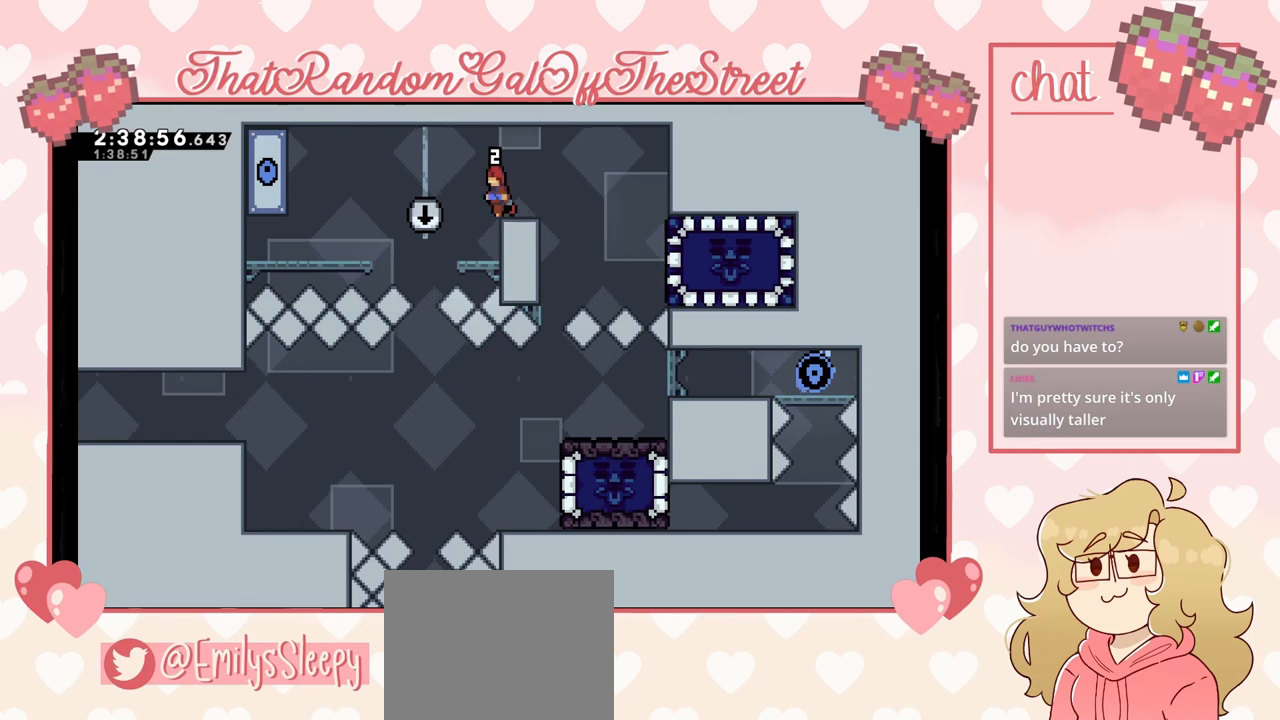
{"buttons": [], "left_stick": "center", "right_stick": "center", "events": [[33, "DPAD_DOWN", "up"], [100, "DPAD_DOWN", "down"], [200, "DPAD_DOWN", "up"], [400, "DPAD_DOWN", "down"], [500, "DPAD_DOWN", "up"]]}